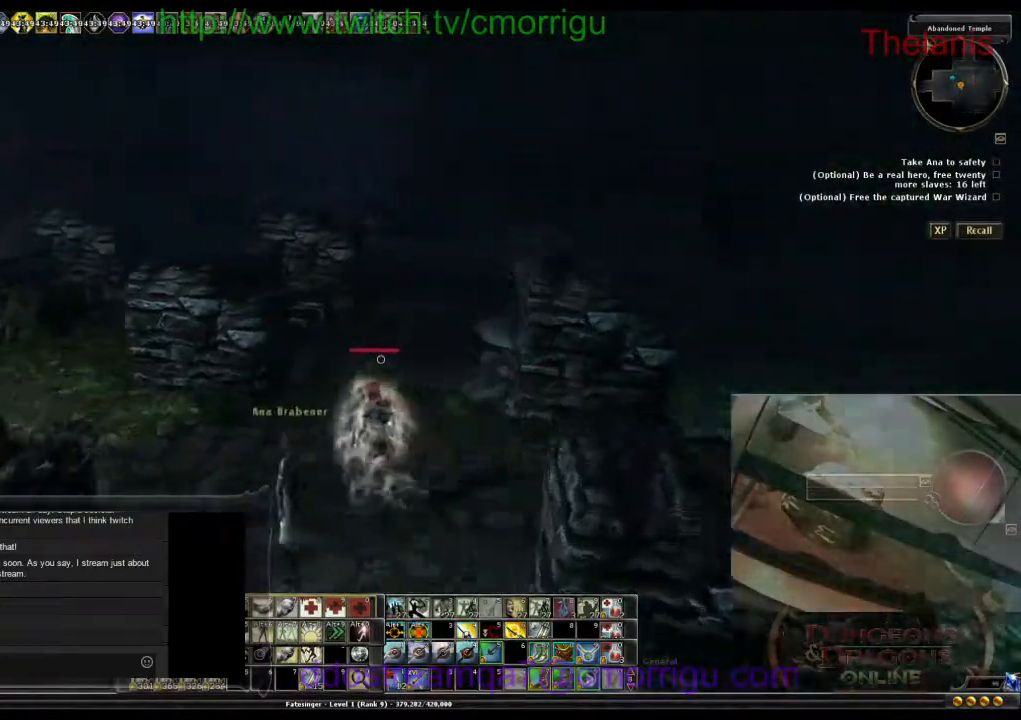
Gameplay with keyboard; each line is a JSON object with the keys held at the frame after it. "events" lists presses ("down") and releases ("up") of ".", "/", "0", "1", "2", "3", "4", "5", "6", "7", "8", "9", "a", "b", "backslash", "backspace", "c", "caps_lock", "comma", "ctrl_l", "ctrl_r", "d", "e", "equals", "escape", "f", "f1", "f10", "f11", "f12", "f2", "f3", "f4", "f5", "f6", "f7", "f8", "f9", "g", "h", "i", "j", "k", "l", "lbracket", "m", "minus", "n", "o", "p", "q", "quote", "r", "rbracket", "return", "s", "semicolon", "shift_l", "shift_r", "space", "t", "tab", "tilde", "u", "v", "w", "x", "y" and "z" between this image and that frame as [ms after this image, input, new state], when the widget could be followed in between. No other keys are recorded. Mouse input is not recorded.
{"keys": ["w"], "events": []}
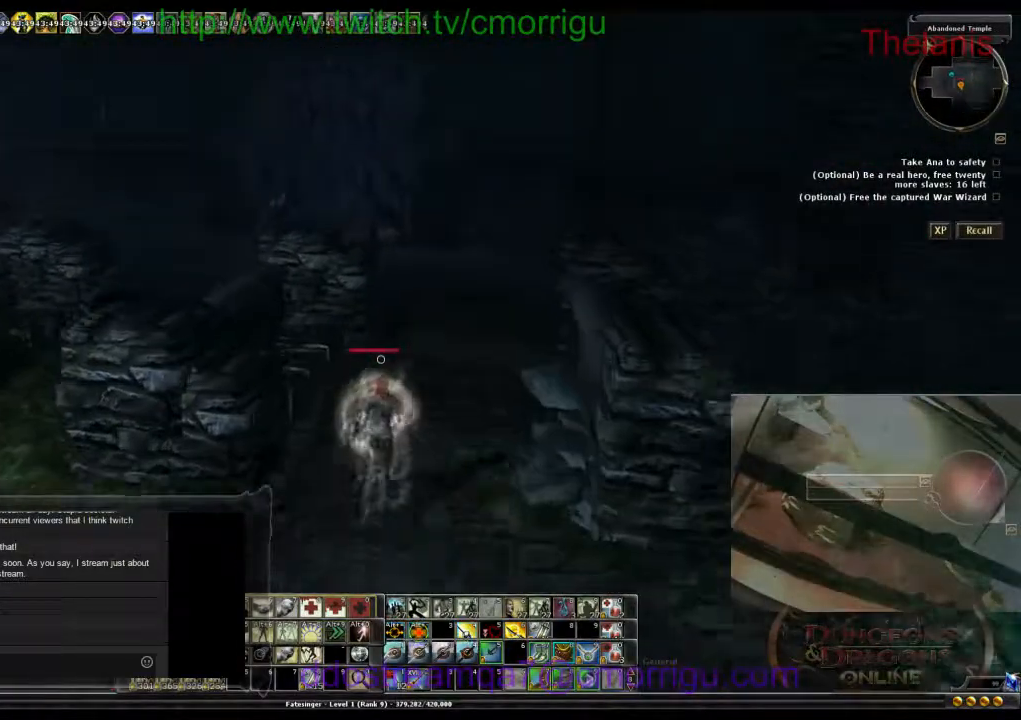
{"keys": ["w"], "events": [[167, "a", "down"], [467, "a", "up"]]}
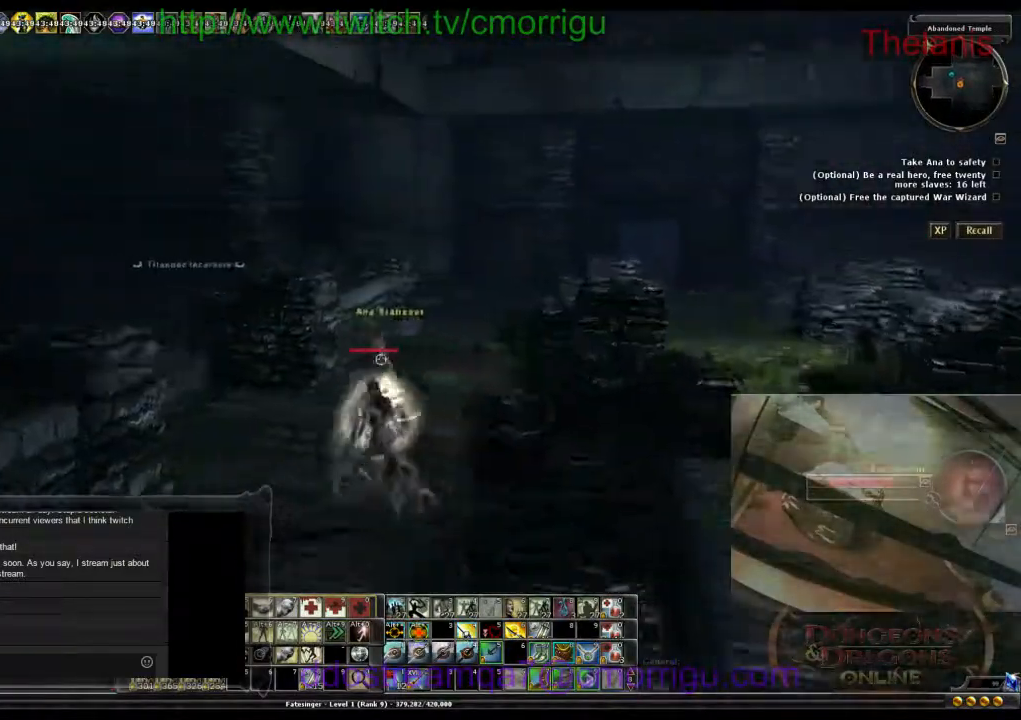
{"keys": ["w"], "events": []}
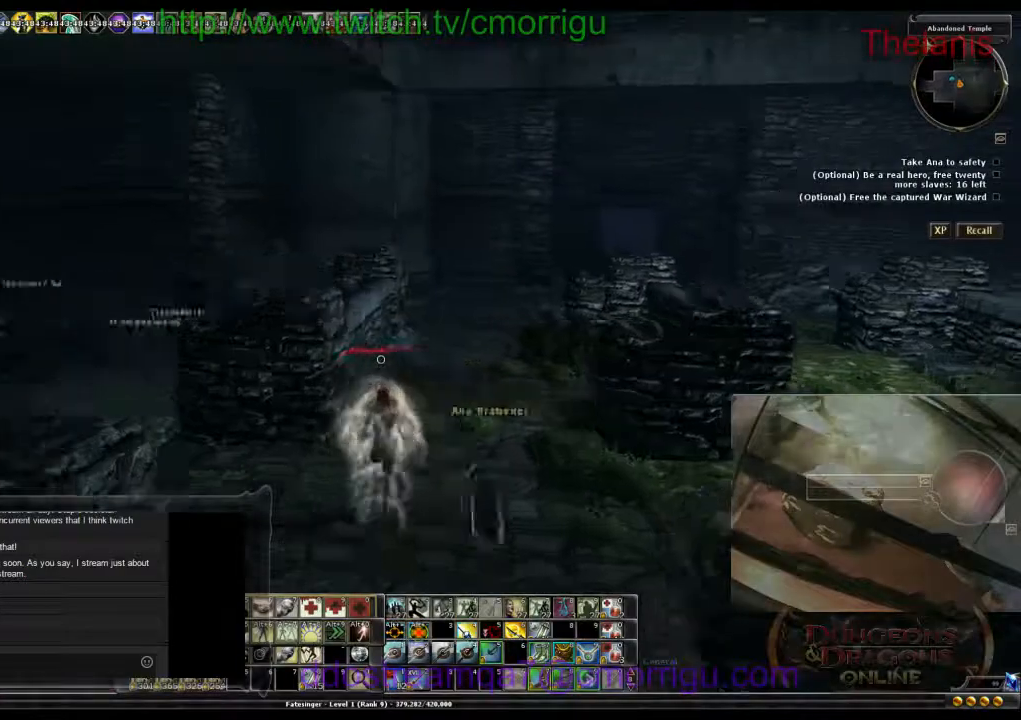
{"keys": ["w"], "events": []}
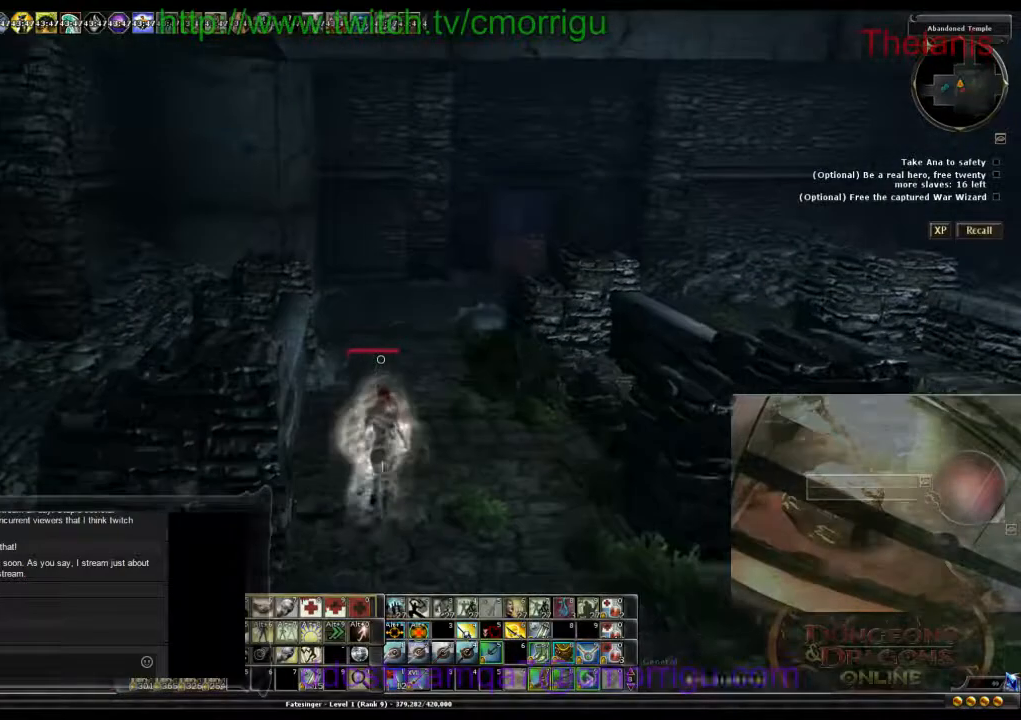
{"keys": ["m", "w"], "events": [[433, "m", "down"]]}
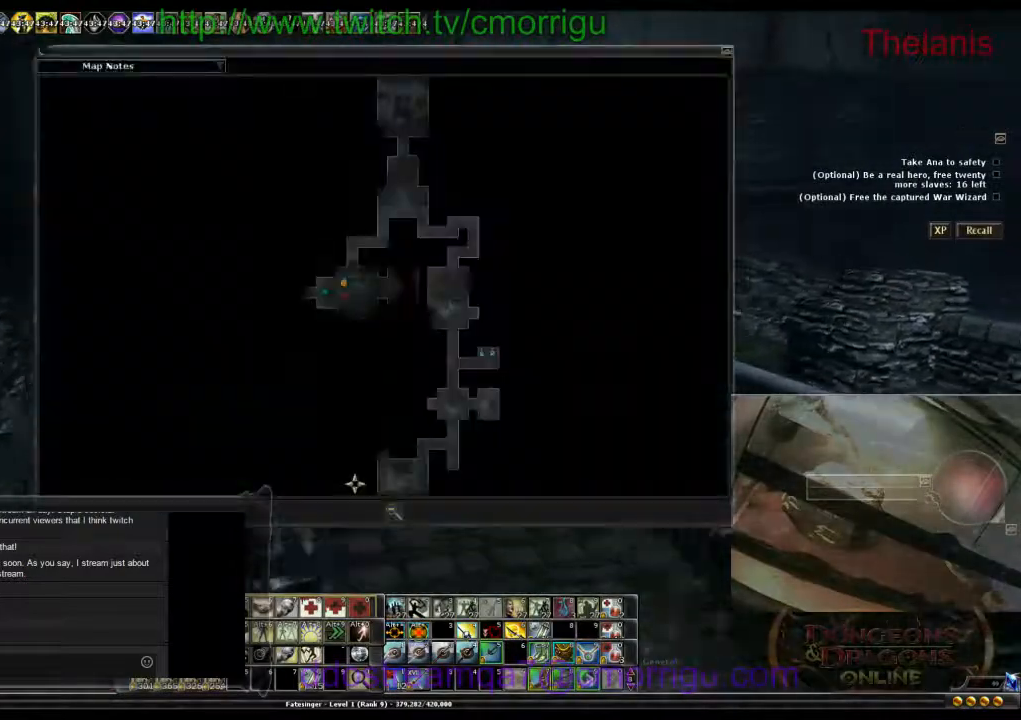
{"keys": ["w"], "events": [[33, "m", "up"]]}
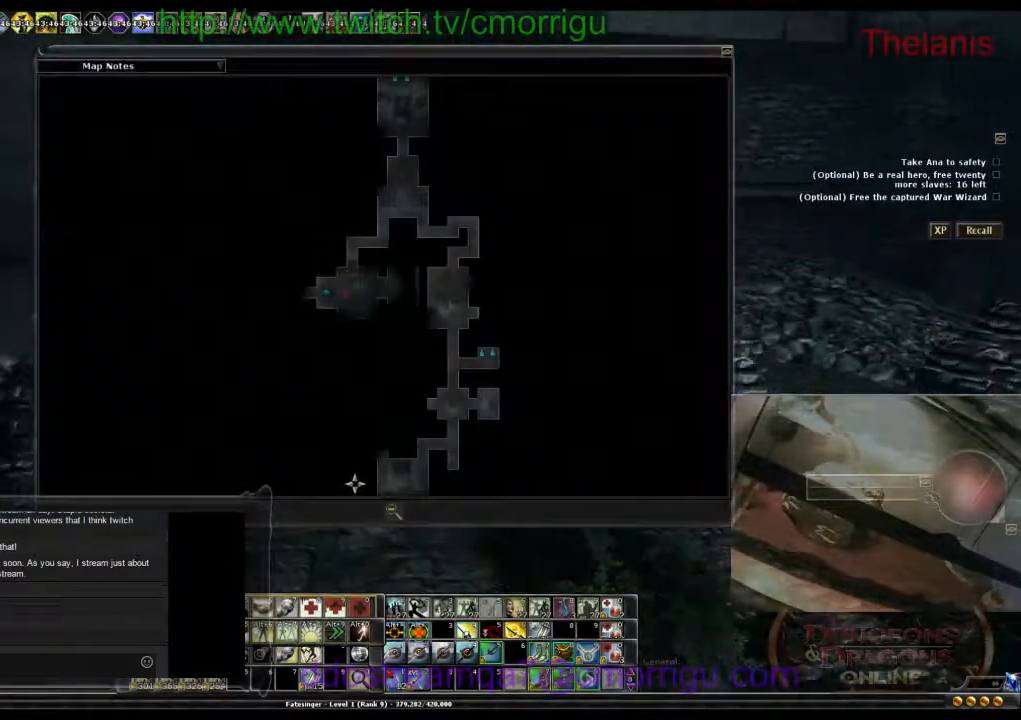
{"keys": ["w"], "events": []}
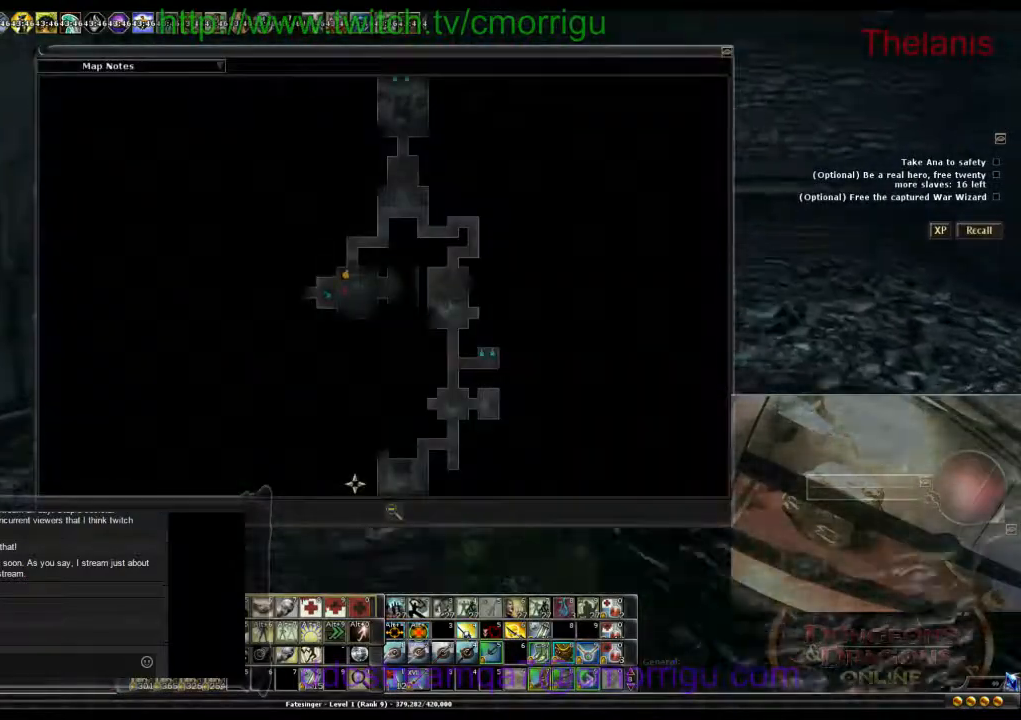
{"keys": ["w"], "events": [[100, "d", "down"], [267, "d", "up"]]}
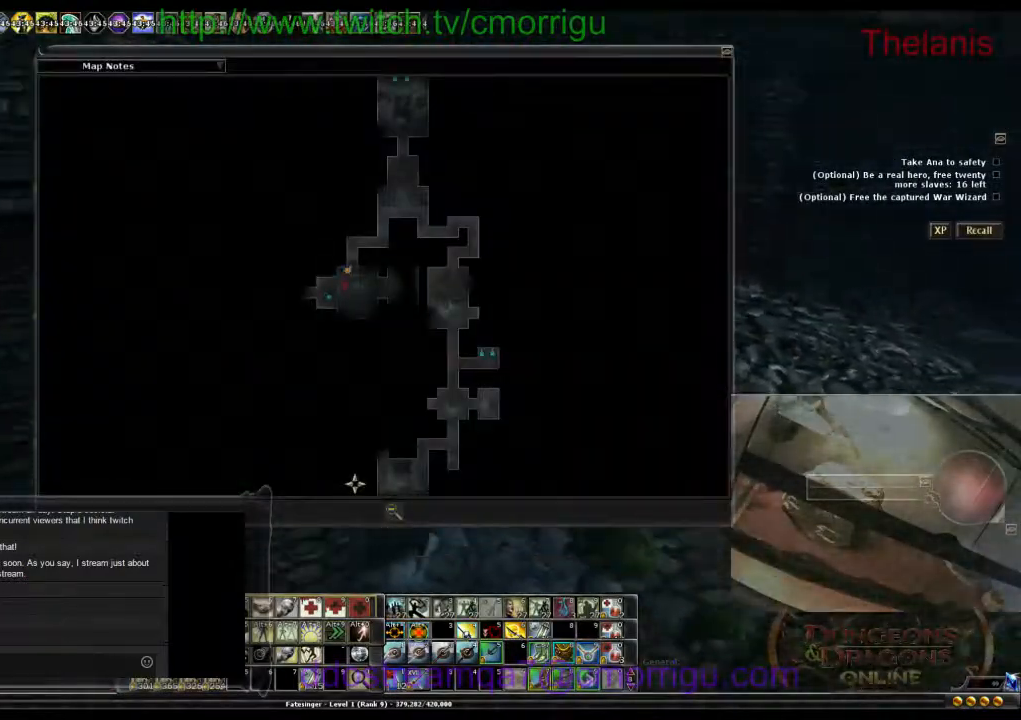
{"keys": ["w"], "events": [[300, "a", "down"], [467, "a", "up"]]}
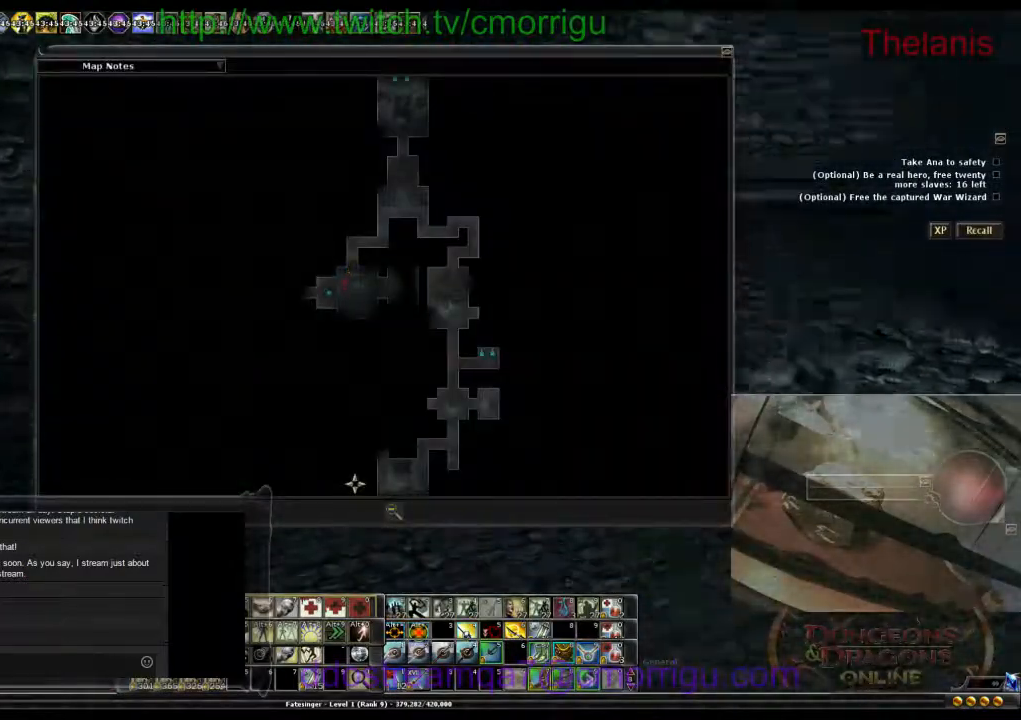
{"keys": ["w"], "events": []}
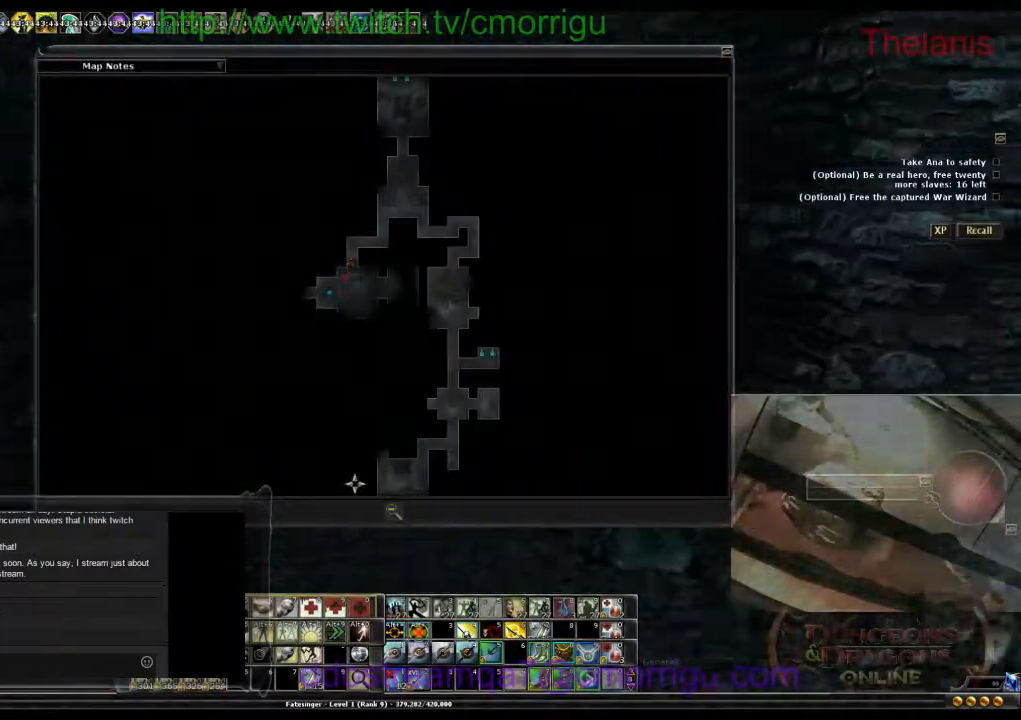
{"keys": [], "events": [[67, "w", "up"]]}
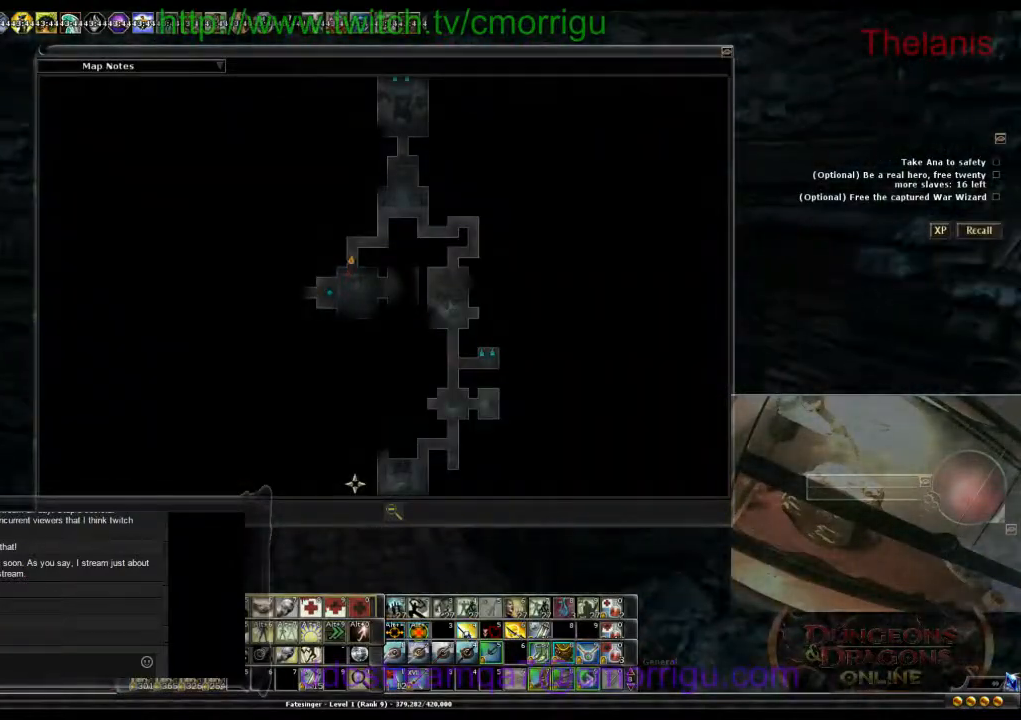
{"keys": ["s"], "events": [[67, "s", "down"]]}
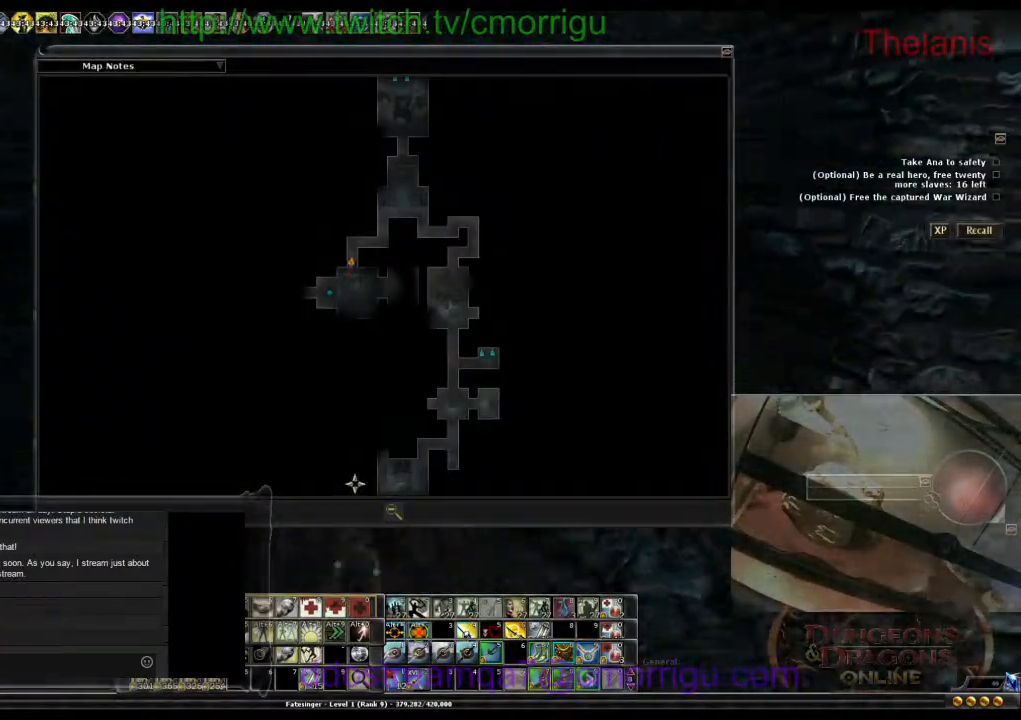
{"keys": ["m", "s"], "events": [[400, "m", "down"]]}
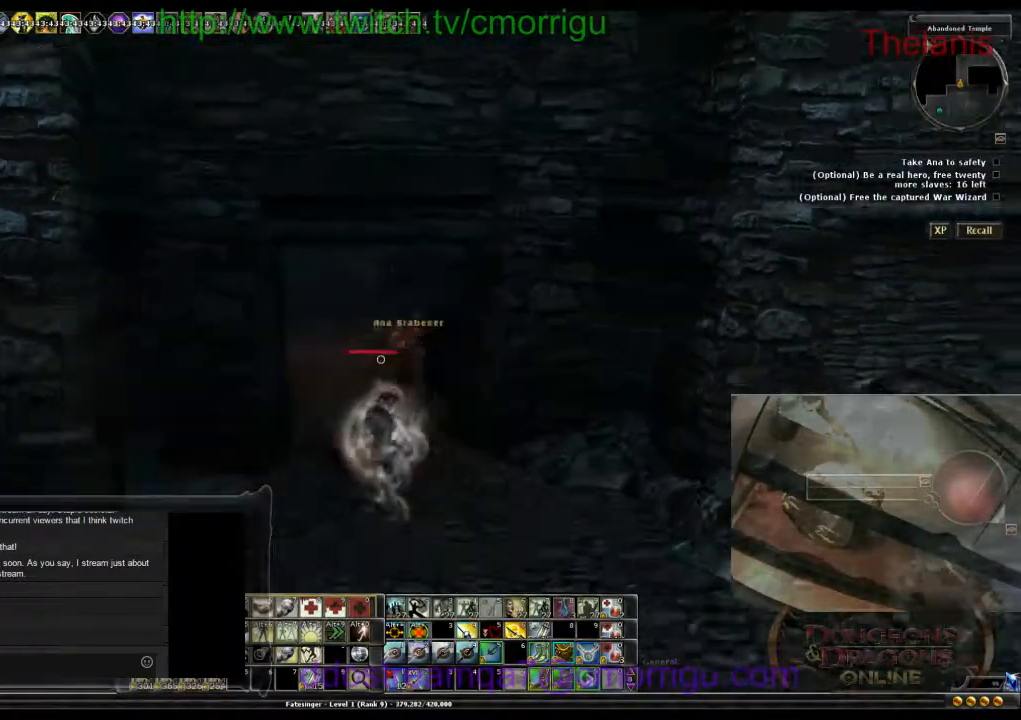
{"keys": ["a", "w"], "events": [[67, "s", "up"], [100, "a", "down"], [100, "m", "up"], [467, "w", "down"]]}
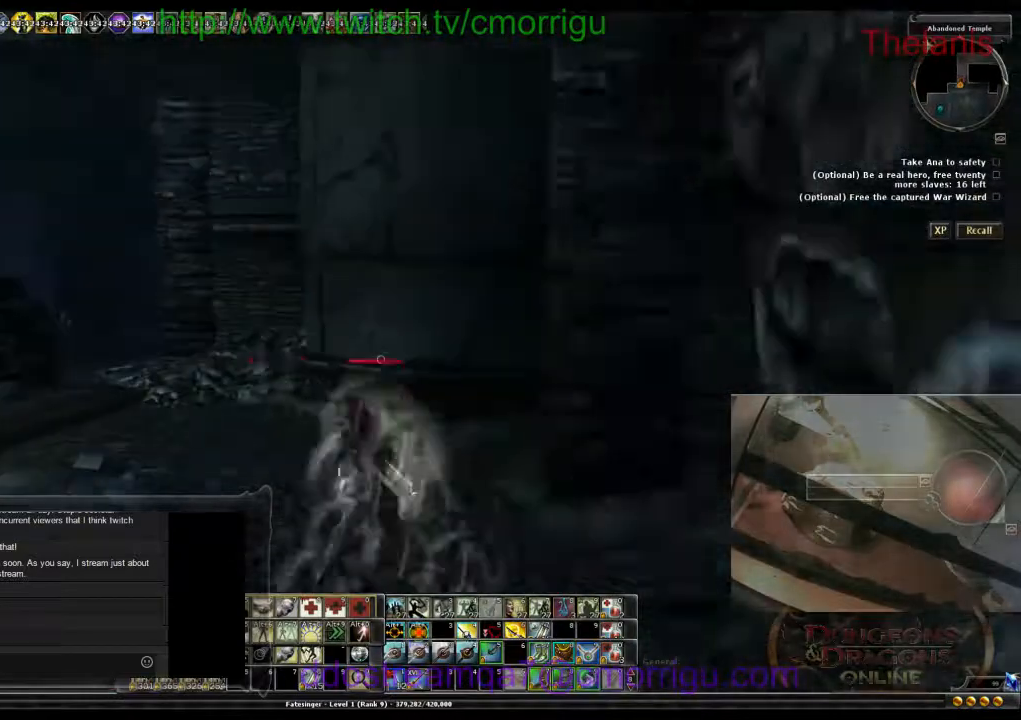
{"keys": ["w"], "events": [[200, "a", "up"]]}
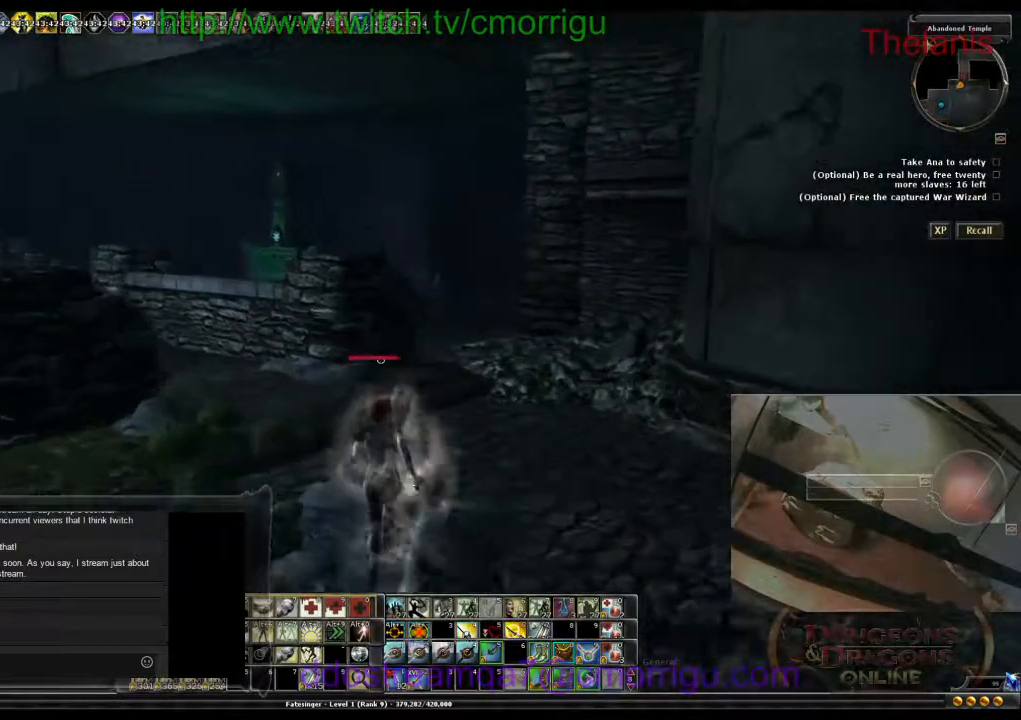
{"keys": ["w"], "events": [[233, "d", "down"], [333, "d", "up"]]}
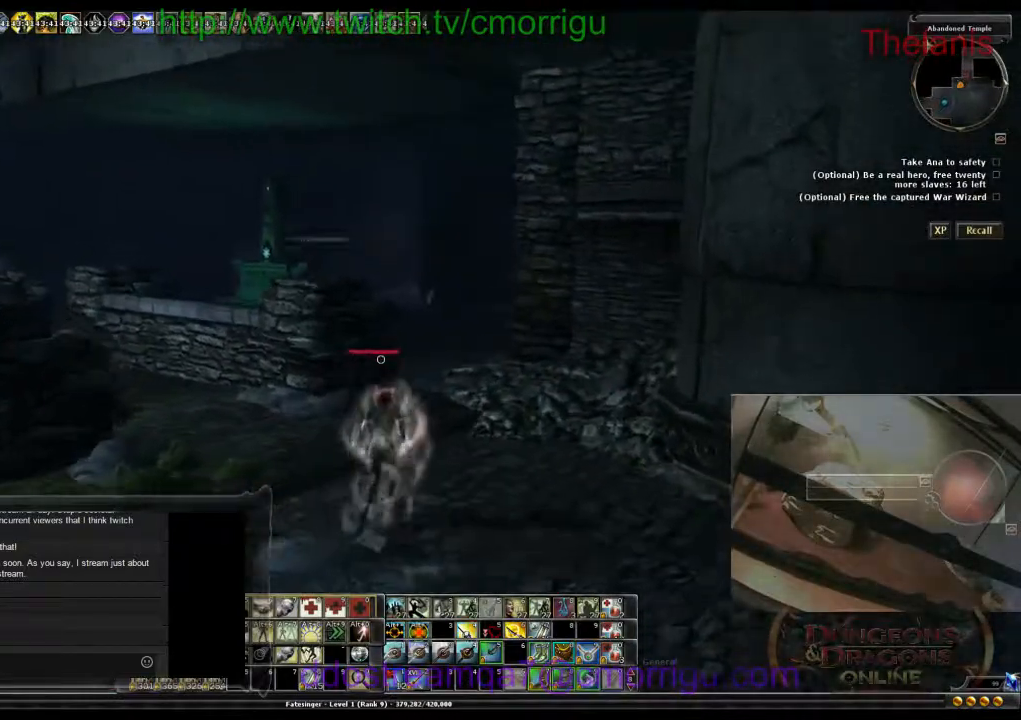
{"keys": ["w"], "events": [[333, "d", "down"], [500, "d", "up"]]}
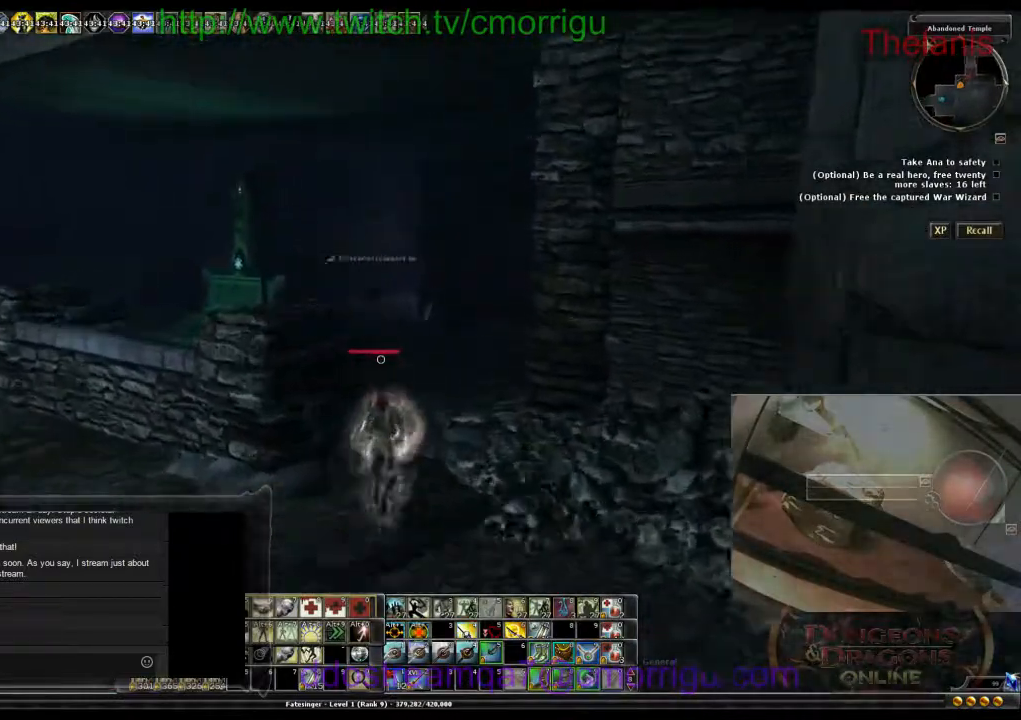
{"keys": ["w"], "events": []}
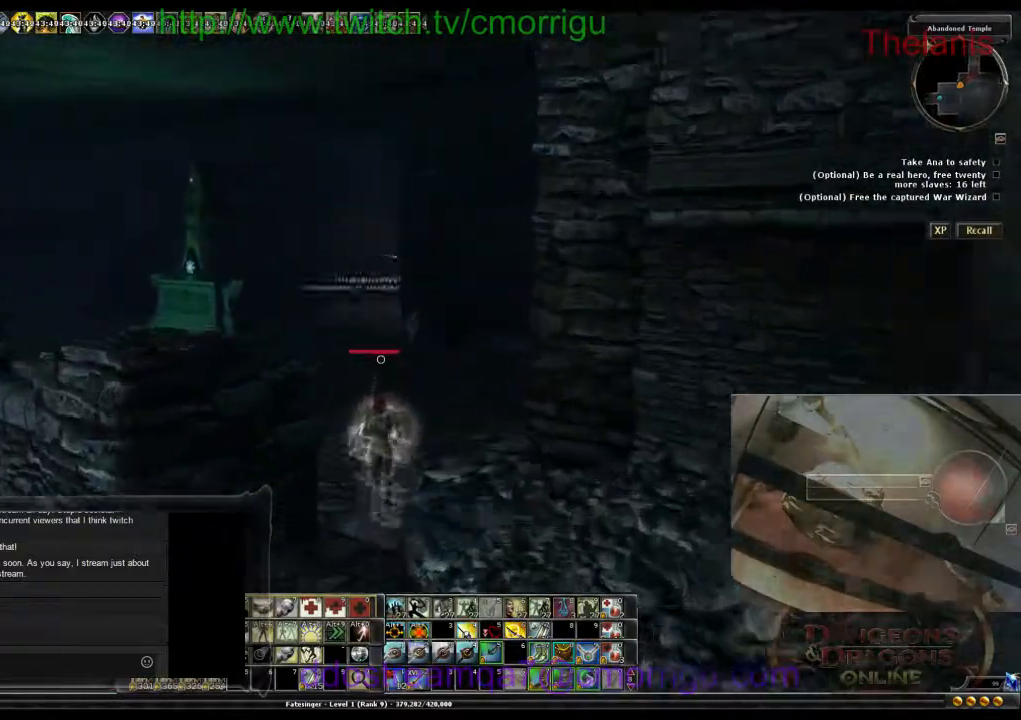
{"keys": ["a", "w"], "events": [[300, "a", "down"]]}
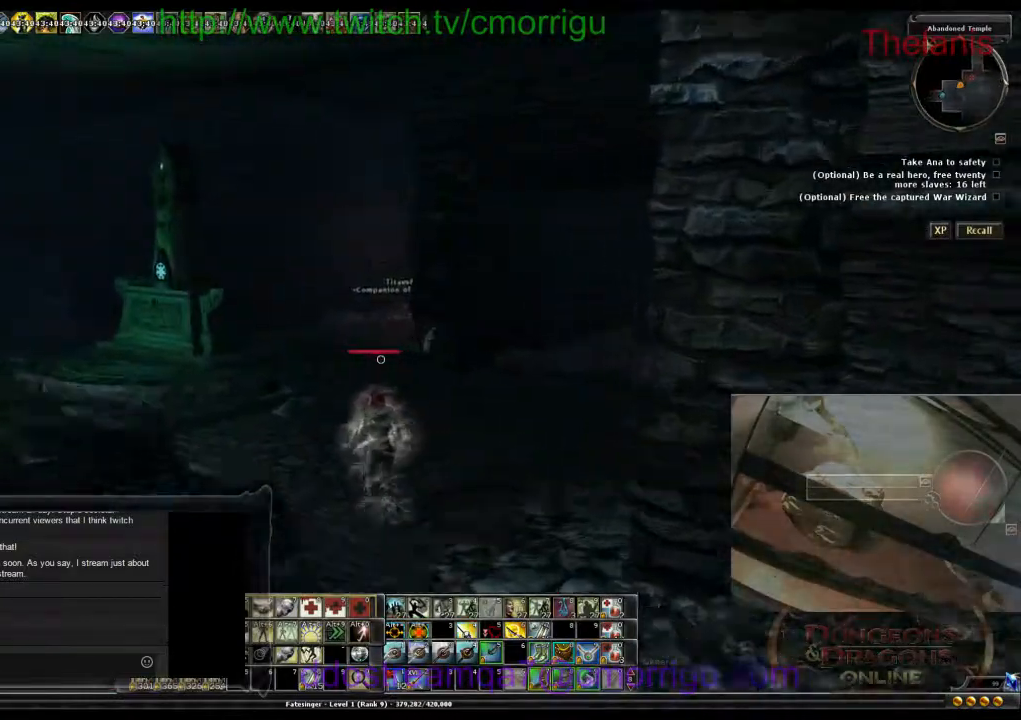
{"keys": ["w"], "events": [[33, "a", "up"]]}
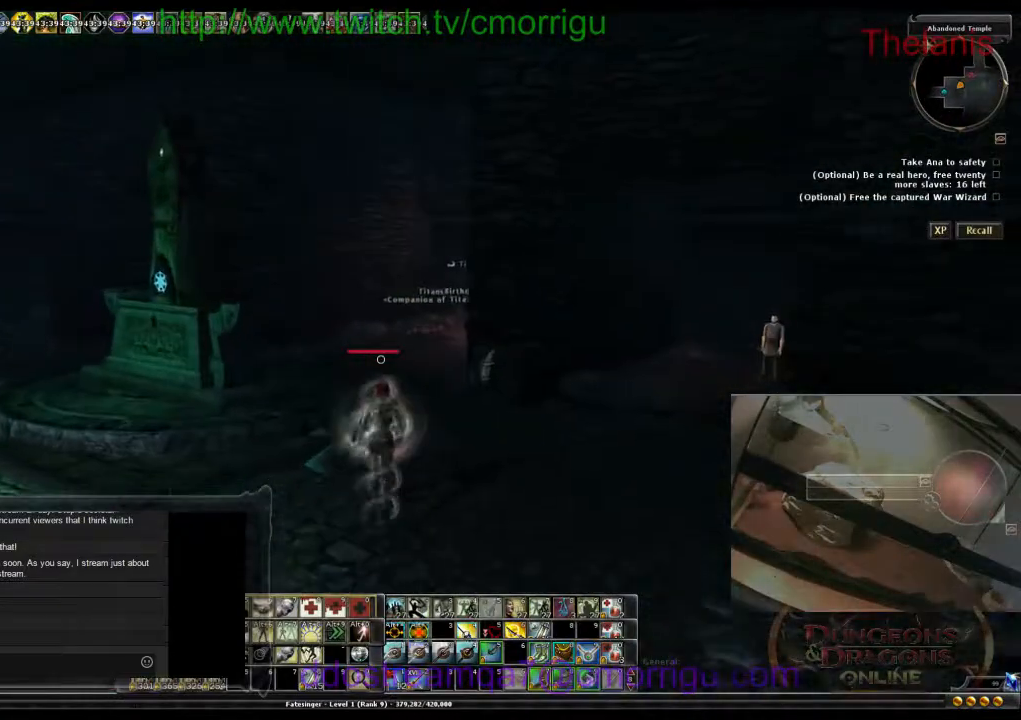
{"keys": ["w"], "events": []}
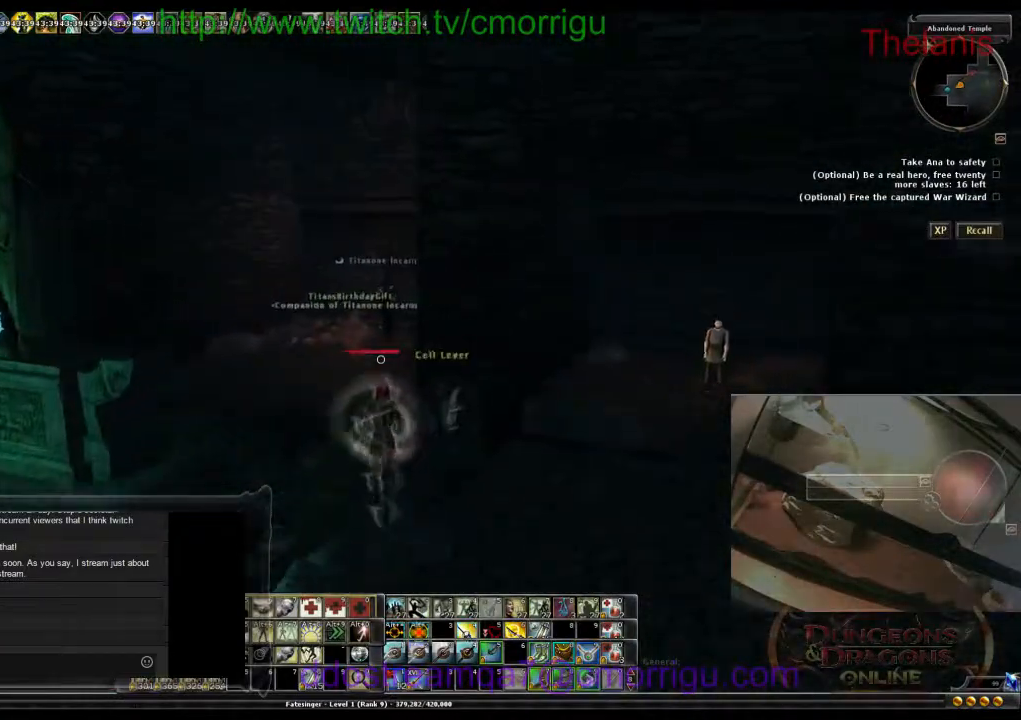
{"keys": ["a", "w"], "events": [[500, "a", "down"]]}
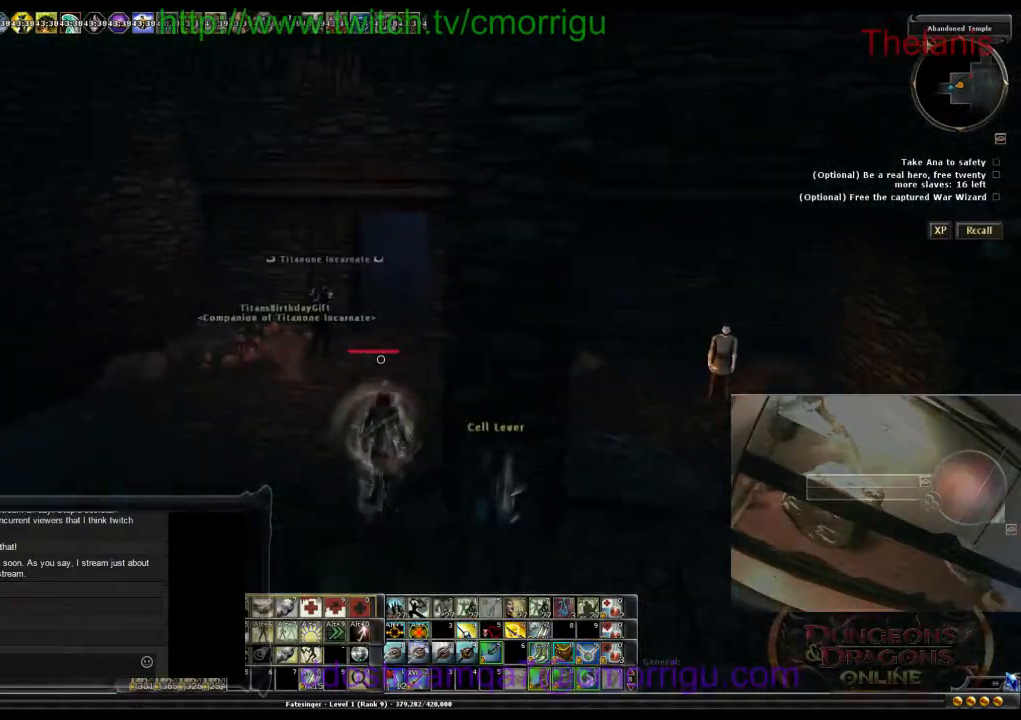
{"keys": ["w"], "events": [[167, "a", "up"]]}
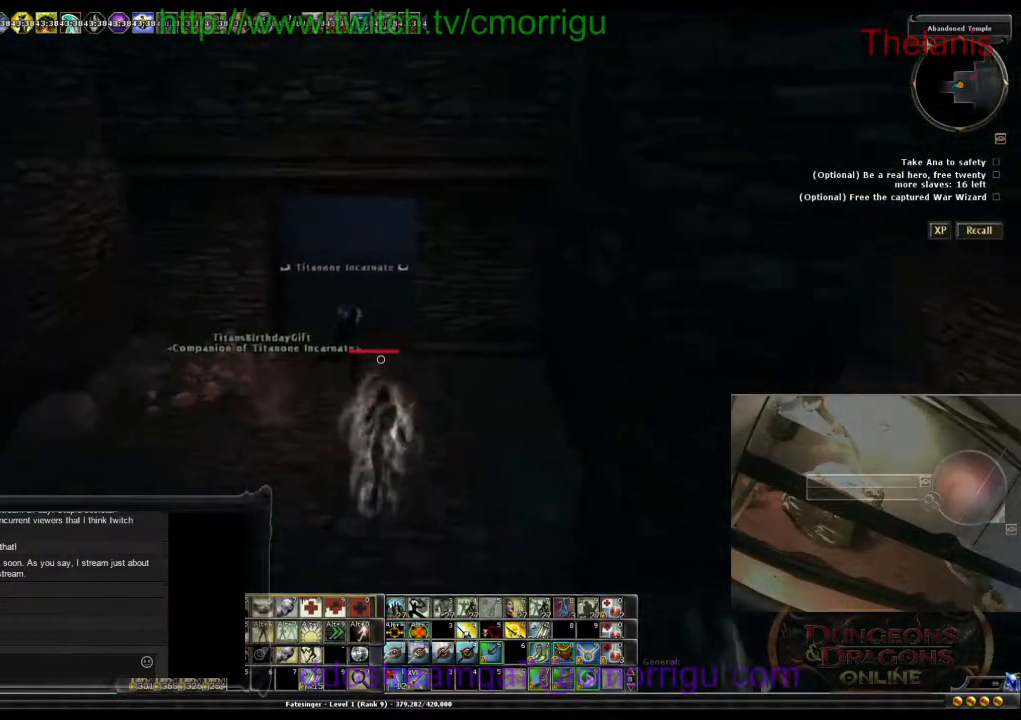
{"keys": ["w"], "events": []}
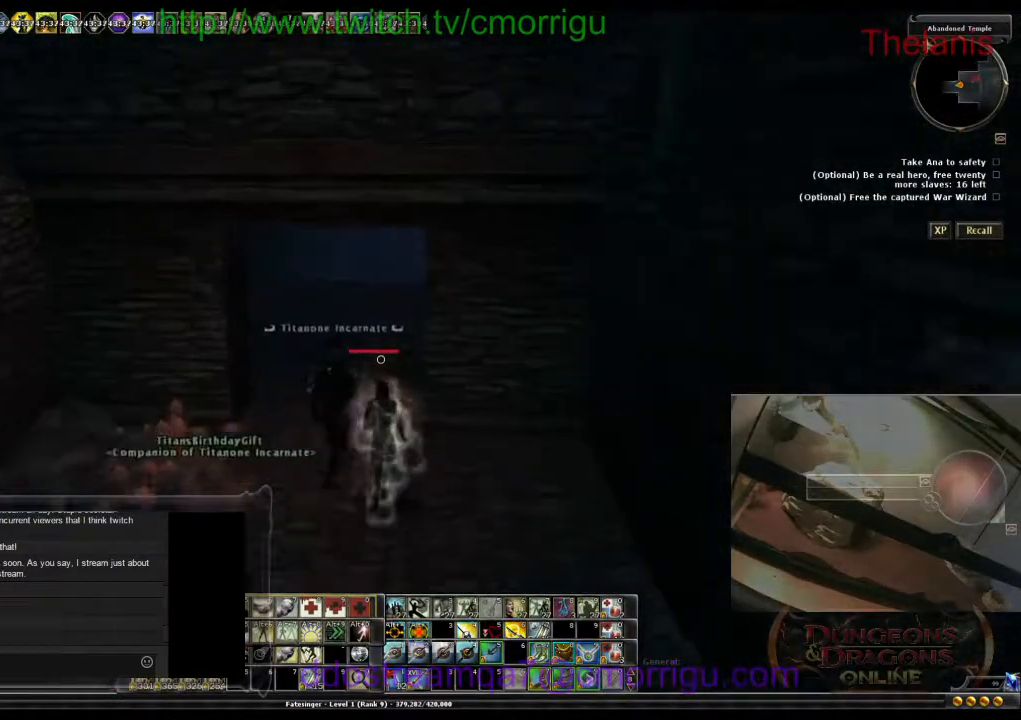
{"keys": ["w"], "events": [[233, "a", "down"], [500, "a", "up"]]}
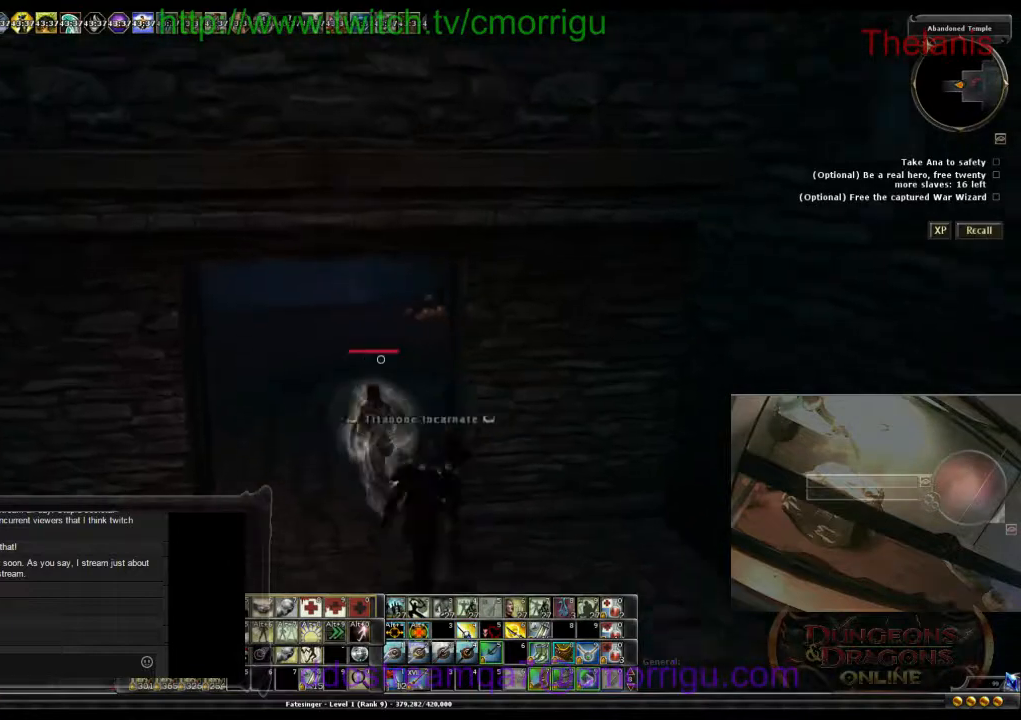
{"keys": ["w"], "events": []}
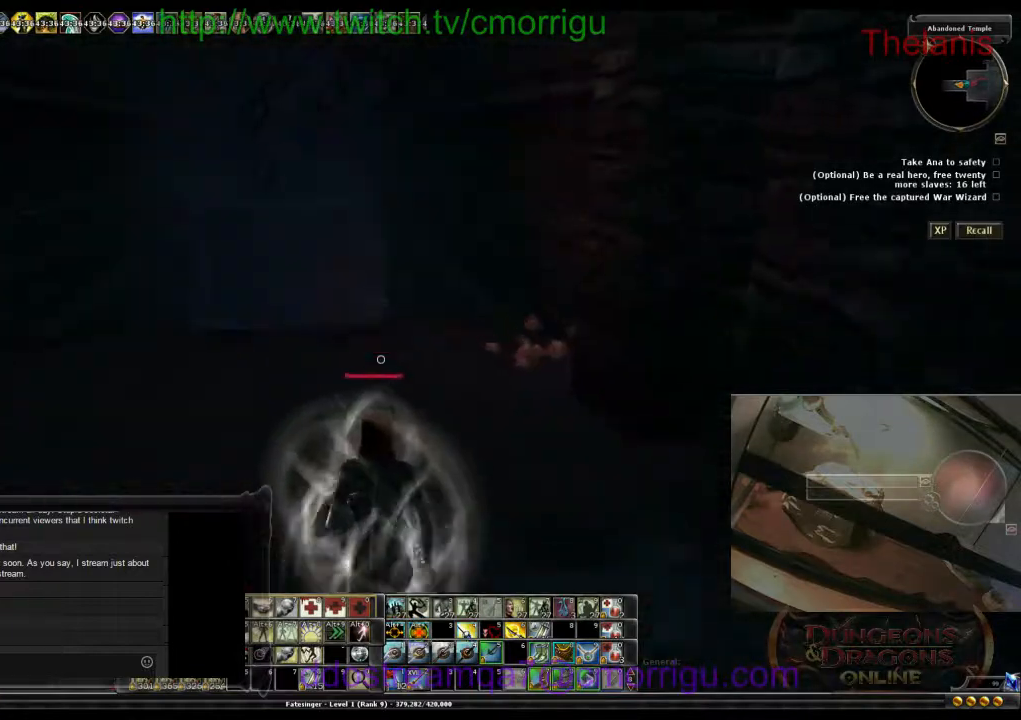
{"keys": ["w"], "events": []}